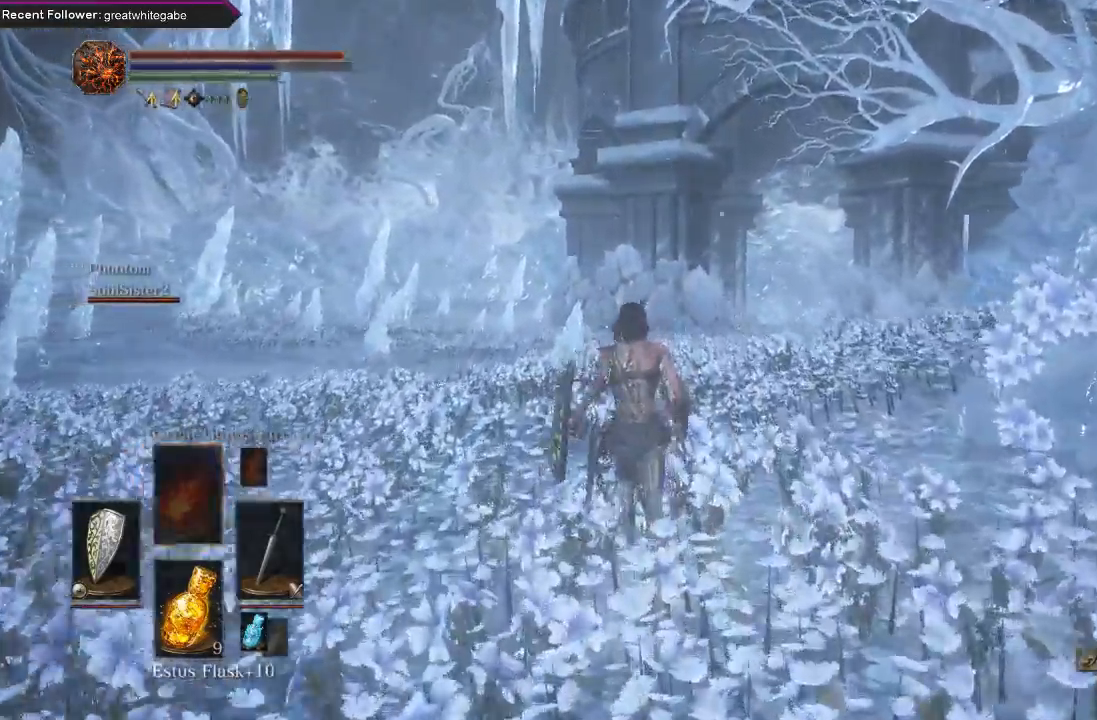
Gameplay with a controller (Xbox layout); each line is a JSON object with the inputs held at the frame after it. "events" lists button and stick changes between this image and that frame as [ms after this image, input, new state], when the widget could be followed in between.
{"buttons": [], "left_stick": "center", "right_stick": "center", "events": [[33, "DPAD_UP", "up"], [267, "left_stick", "center"]]}
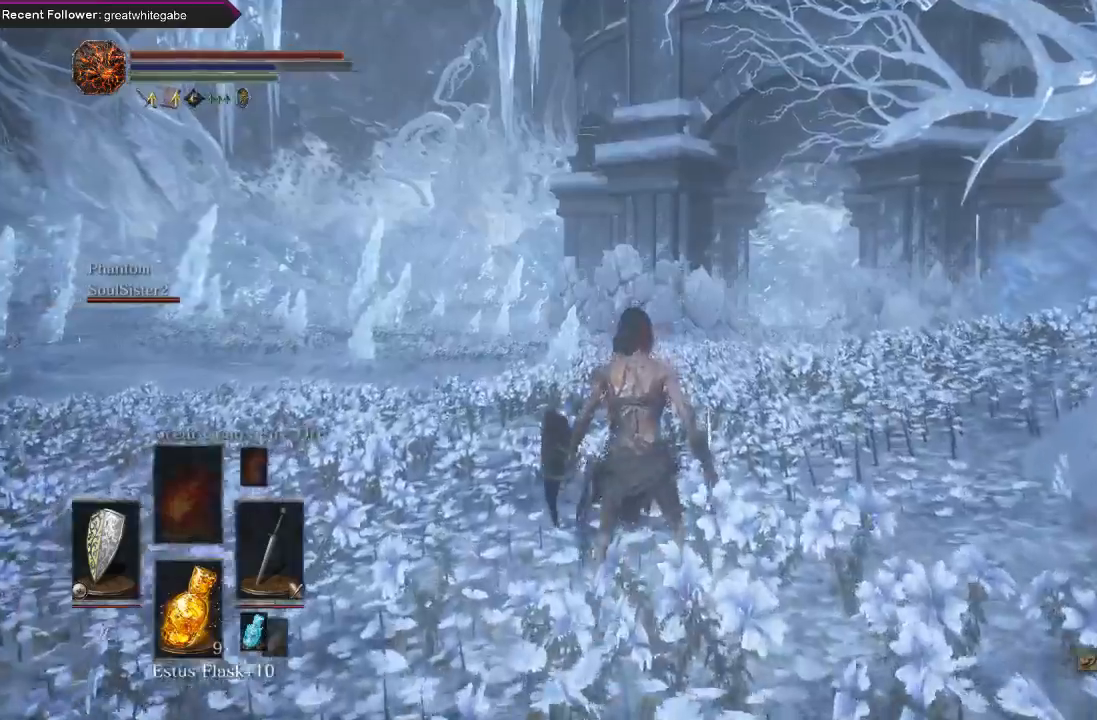
{"buttons": [], "left_stick": "center", "right_stick": "center", "events": [[67, "DPAD_UP", "down"], [233, "DPAD_UP", "up"]]}
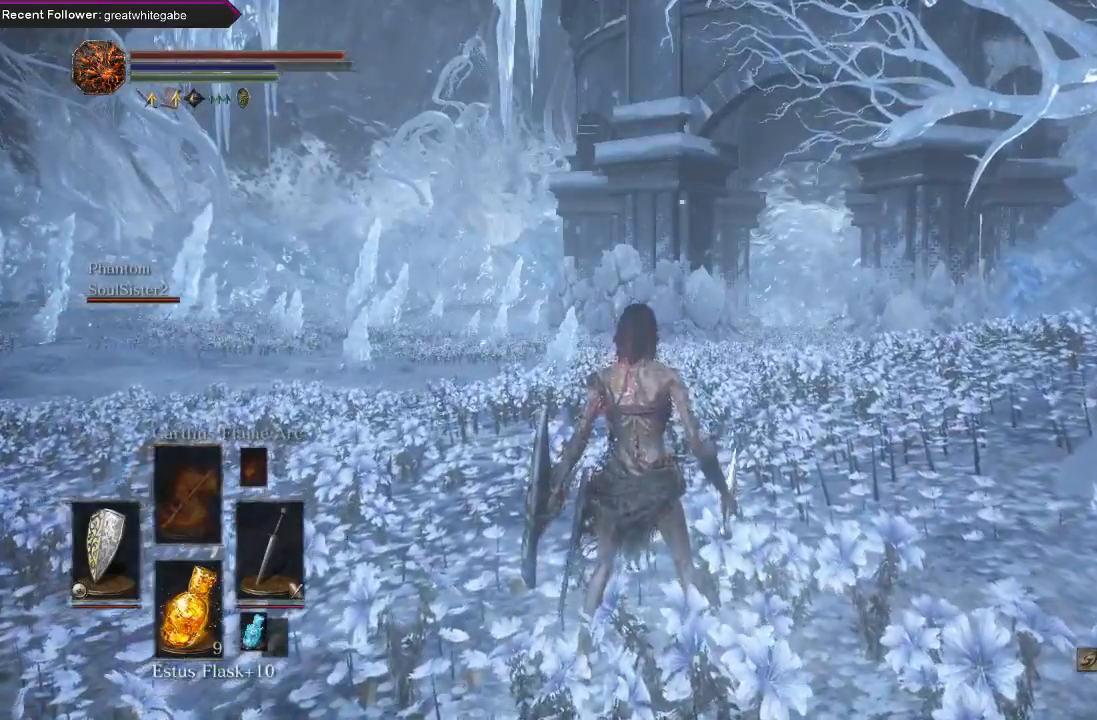
{"buttons": [], "left_stick": "center", "right_stick": "center", "events": [[67, "DPAD_LEFT", "down"], [167, "DPAD_LEFT", "up"]]}
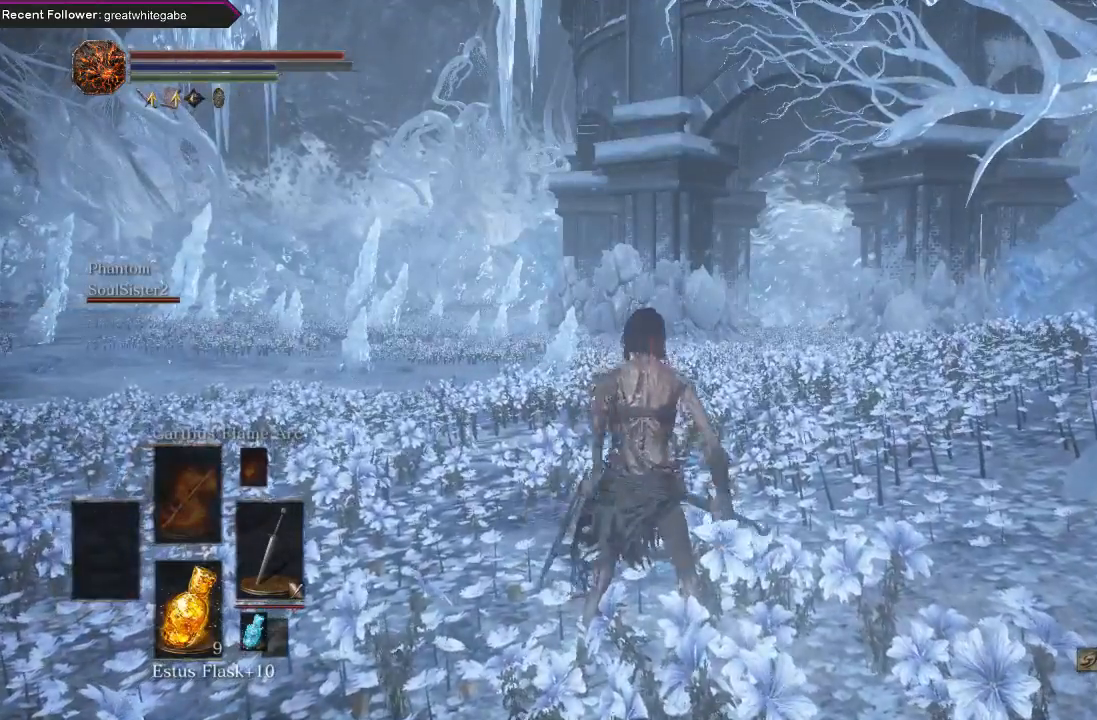
{"buttons": [], "left_stick": "center", "right_stick": "center", "events": [[200, "DPAD_LEFT", "down"], [300, "DPAD_LEFT", "up"]]}
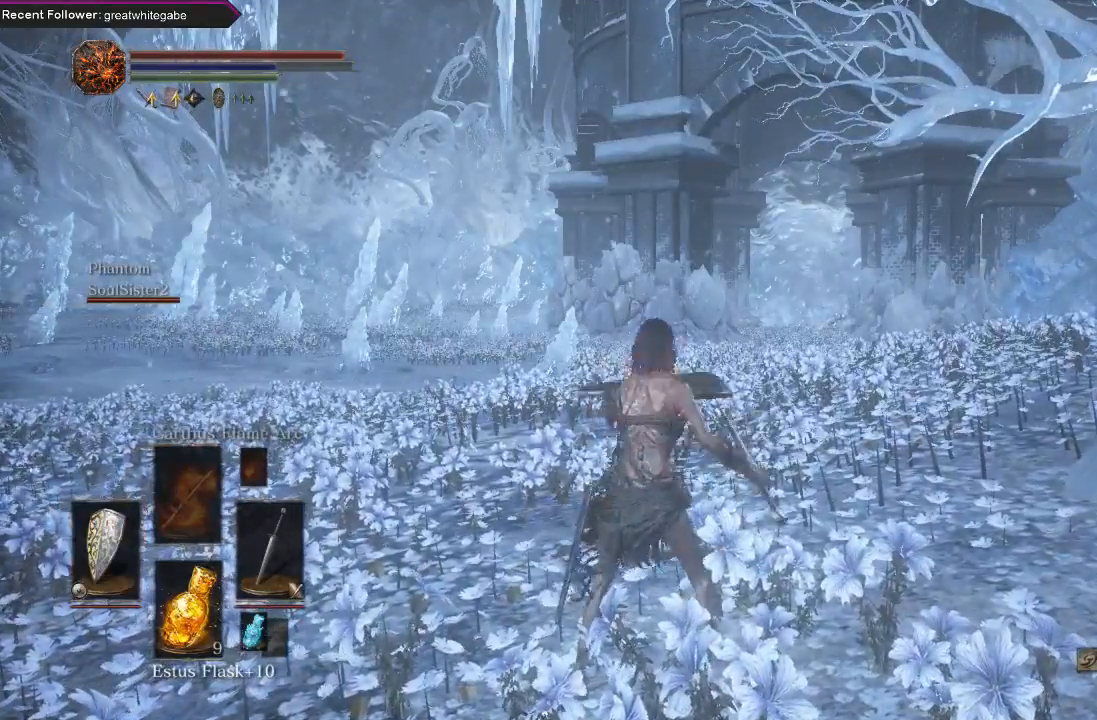
{"buttons": [], "left_stick": "center", "right_stick": "center", "events": [[33, "X", "down"], [100, "X", "up"]]}
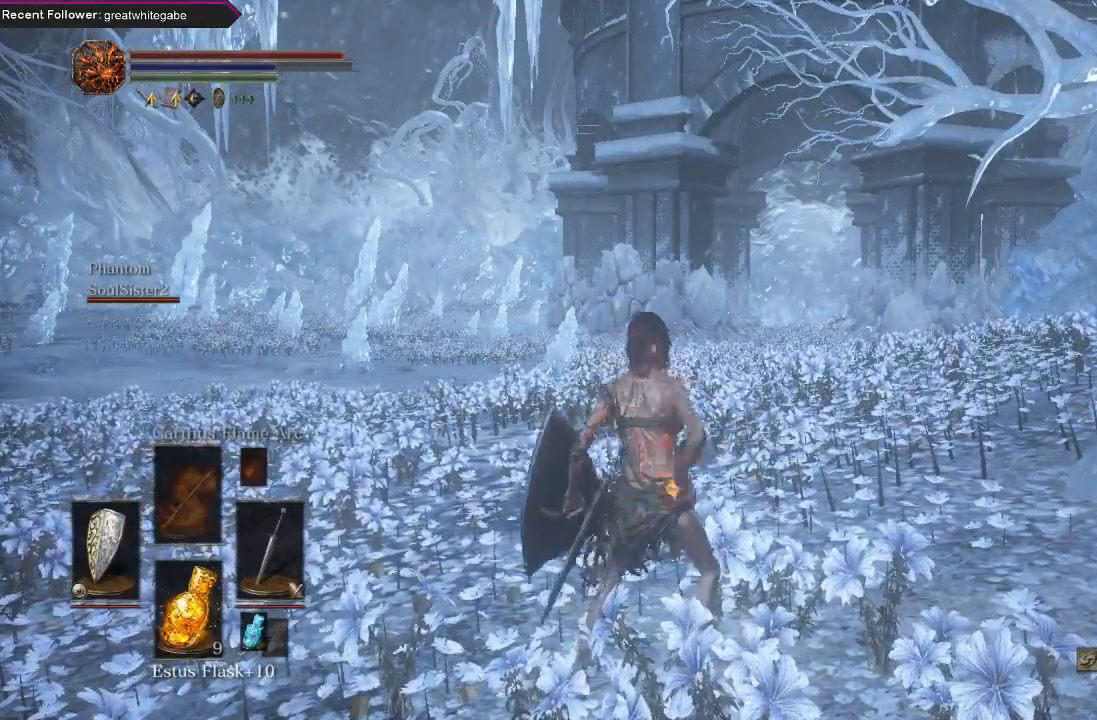
{"buttons": [], "left_stick": "center", "right_stick": "center", "events": []}
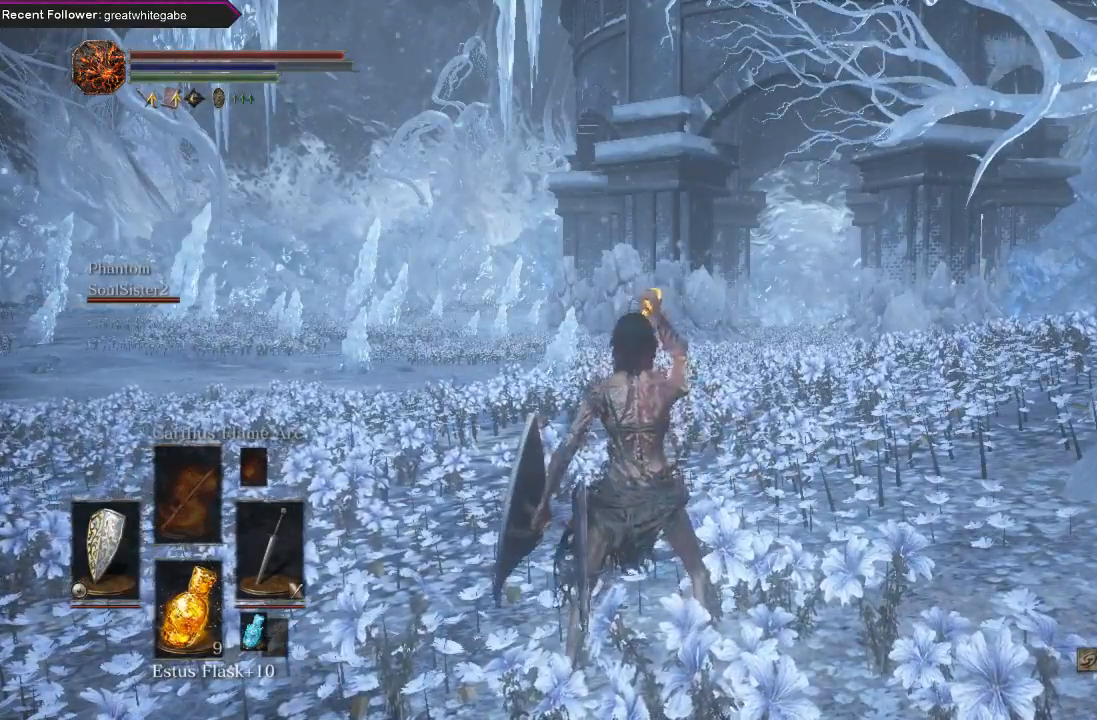
{"buttons": [], "left_stick": "up", "right_stick": "center", "events": [[400, "left_stick", "up"]]}
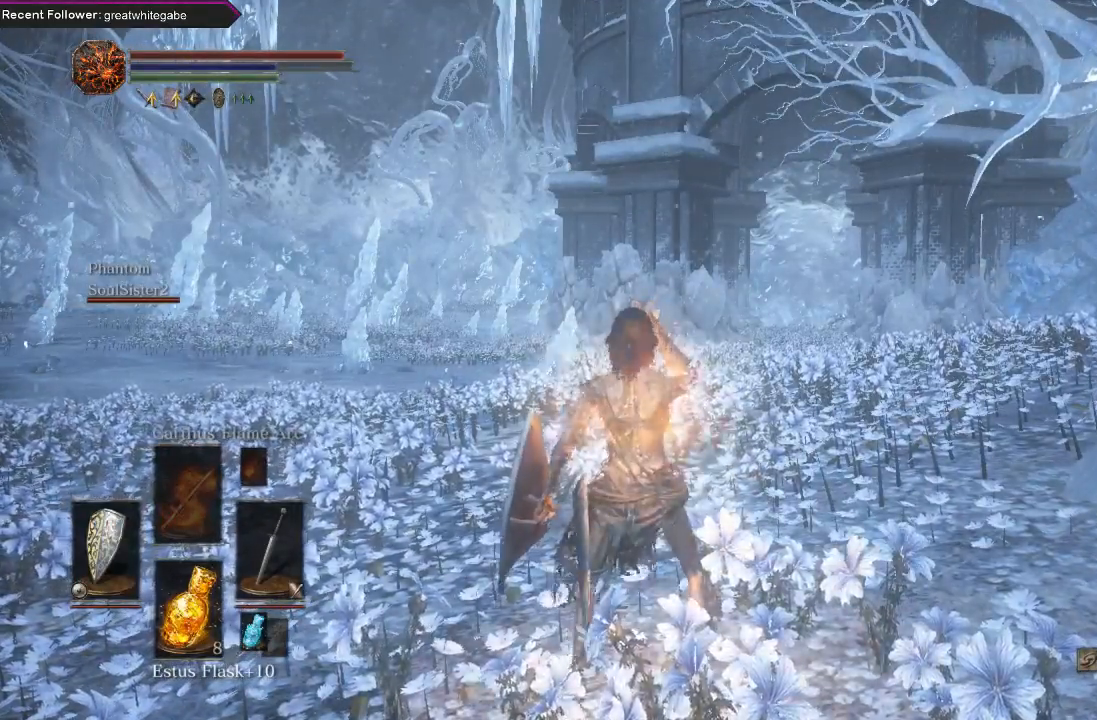
{"buttons": [], "left_stick": "up", "right_stick": "center", "events": []}
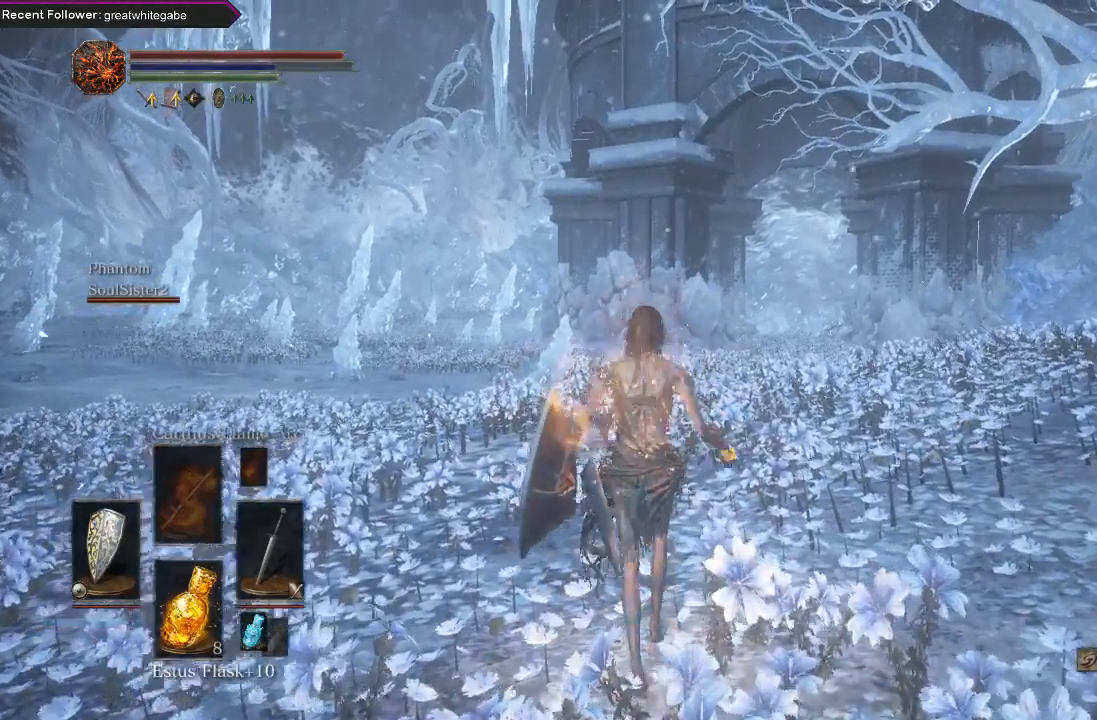
{"buttons": ["B"], "left_stick": "up", "right_stick": "center", "events": [[133, "B", "down"], [333, "right_stick", "right"], [433, "right_stick", "center"]]}
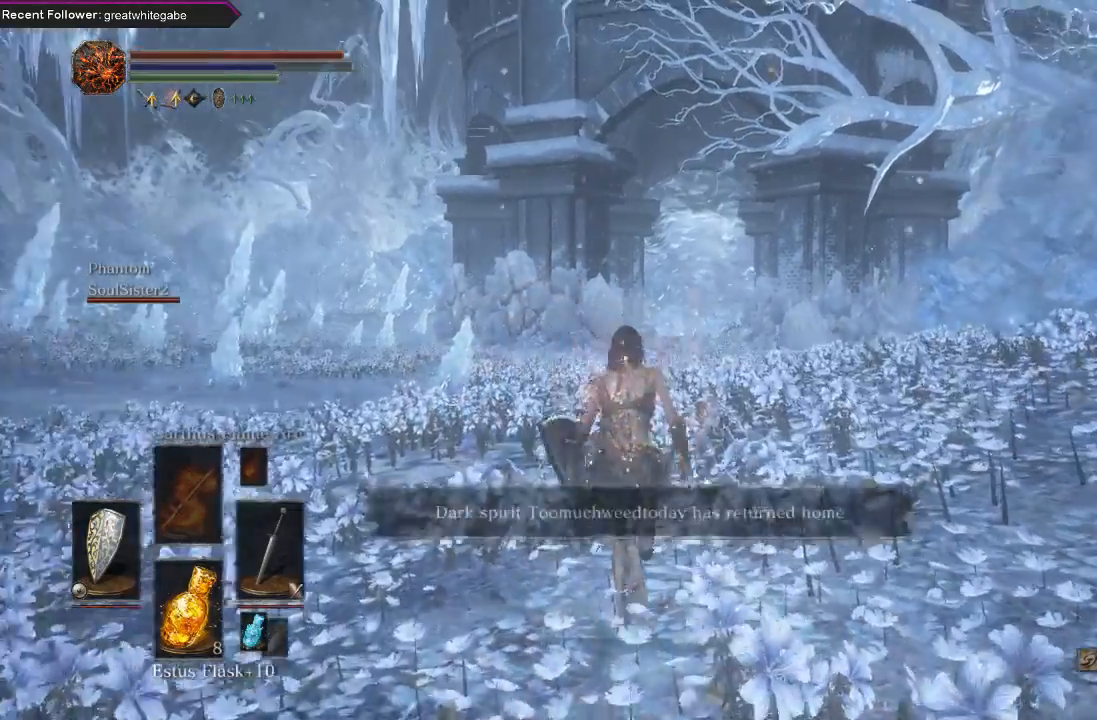
{"buttons": ["B"], "left_stick": "up", "right_stick": "center", "events": []}
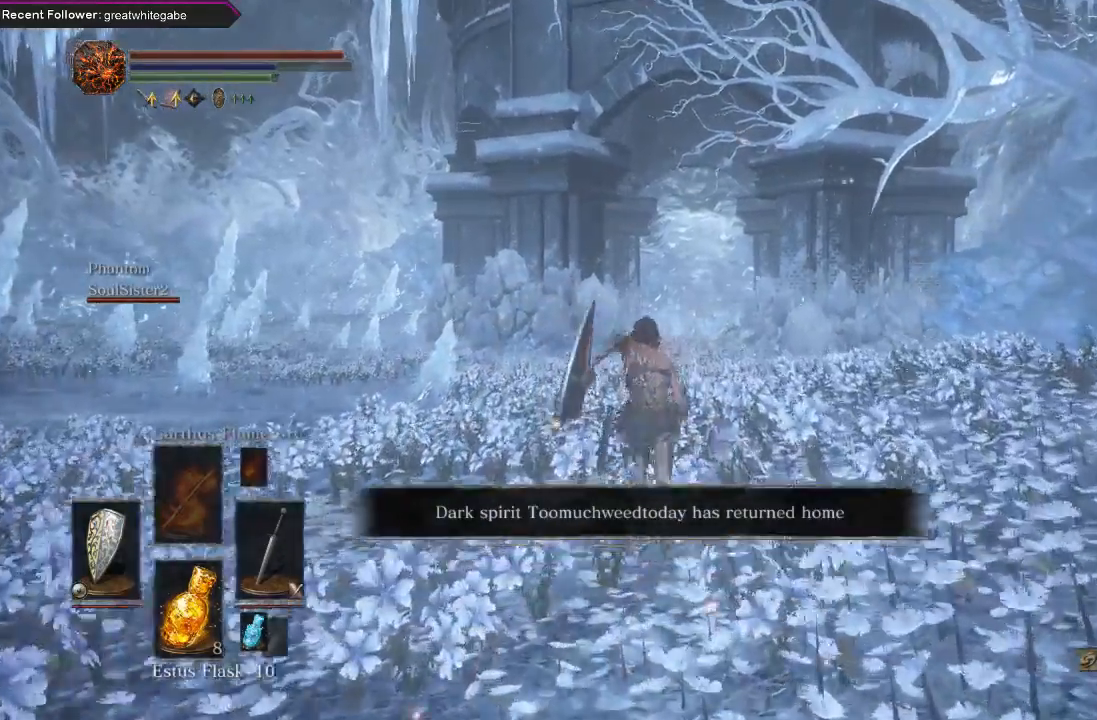
{"buttons": ["B"], "left_stick": "up", "right_stick": "center", "events": [[100, "DPAD_UP", "down"], [233, "DPAD_UP", "up"]]}
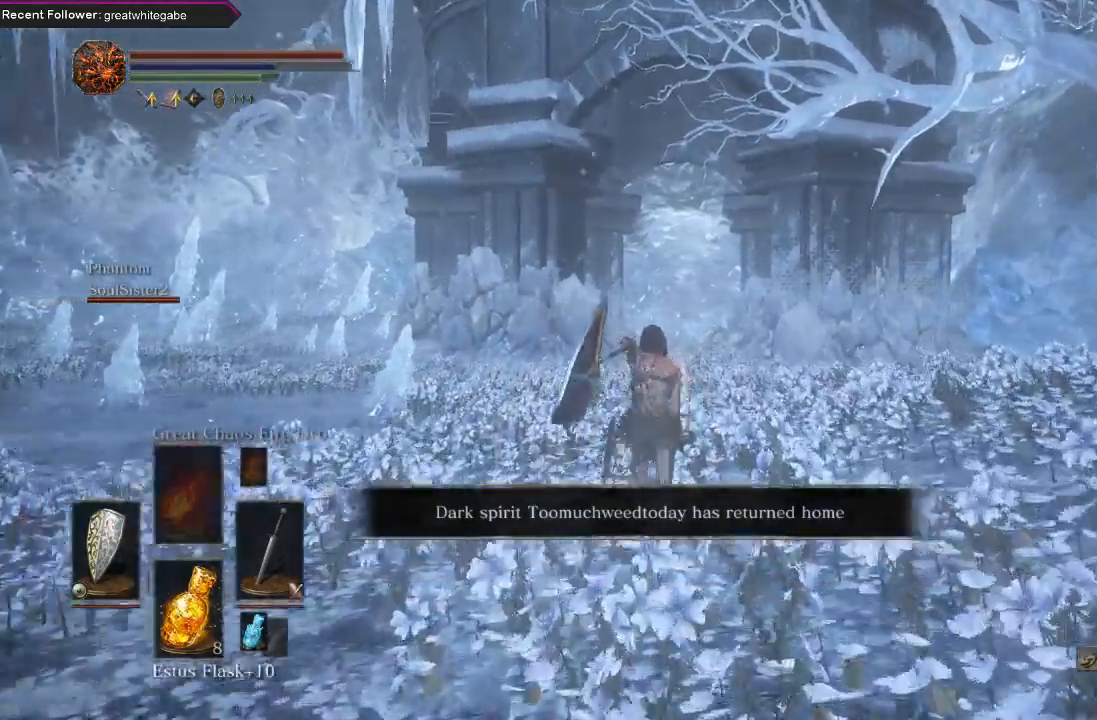
{"buttons": ["B"], "left_stick": "up", "right_stick": "center", "events": [[33, "right_stick", "up"], [167, "right_stick", "center"]]}
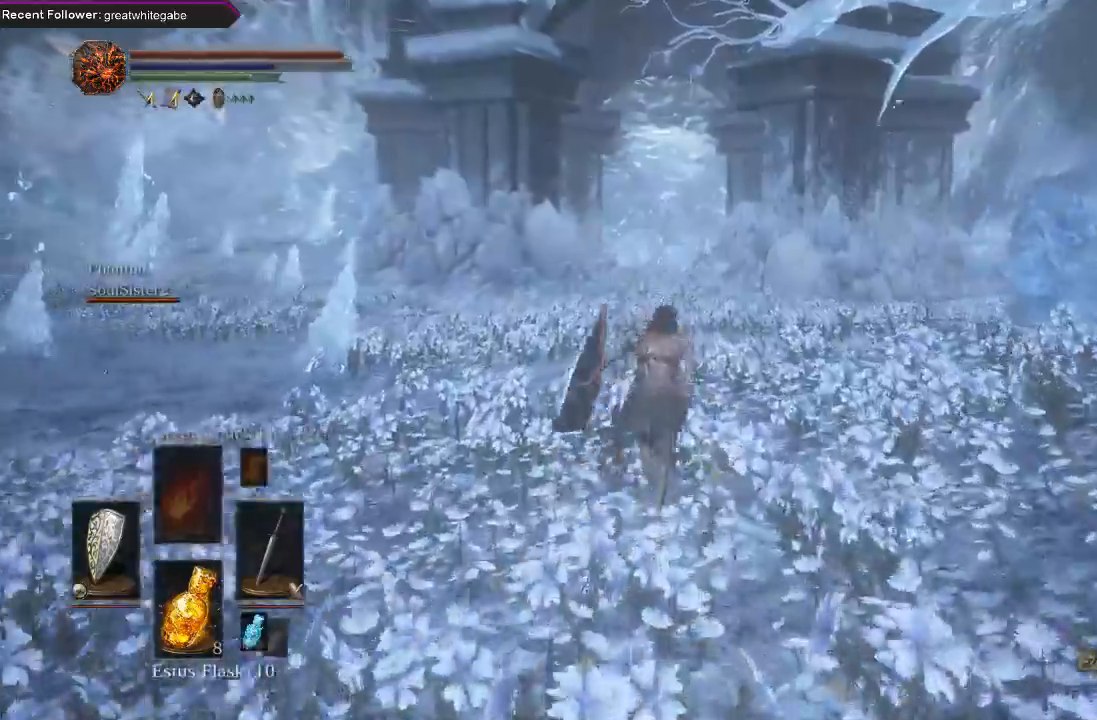
{"buttons": ["B"], "left_stick": "up", "right_stick": "center", "events": []}
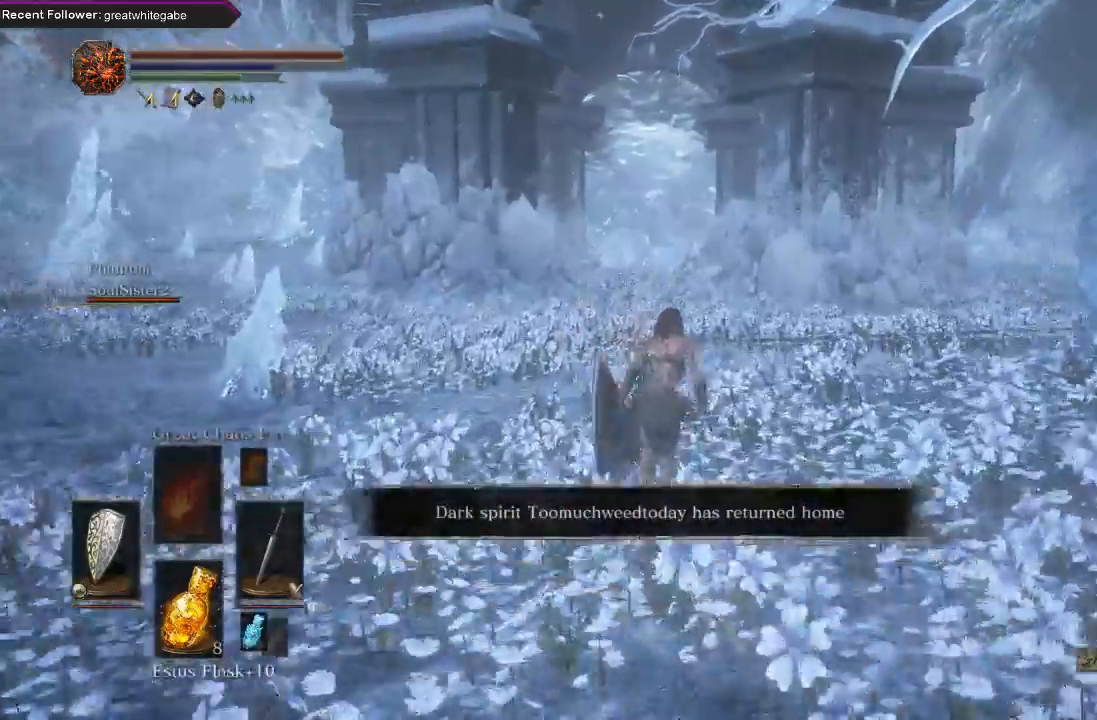
{"buttons": ["B"], "left_stick": "up", "right_stick": "center", "events": []}
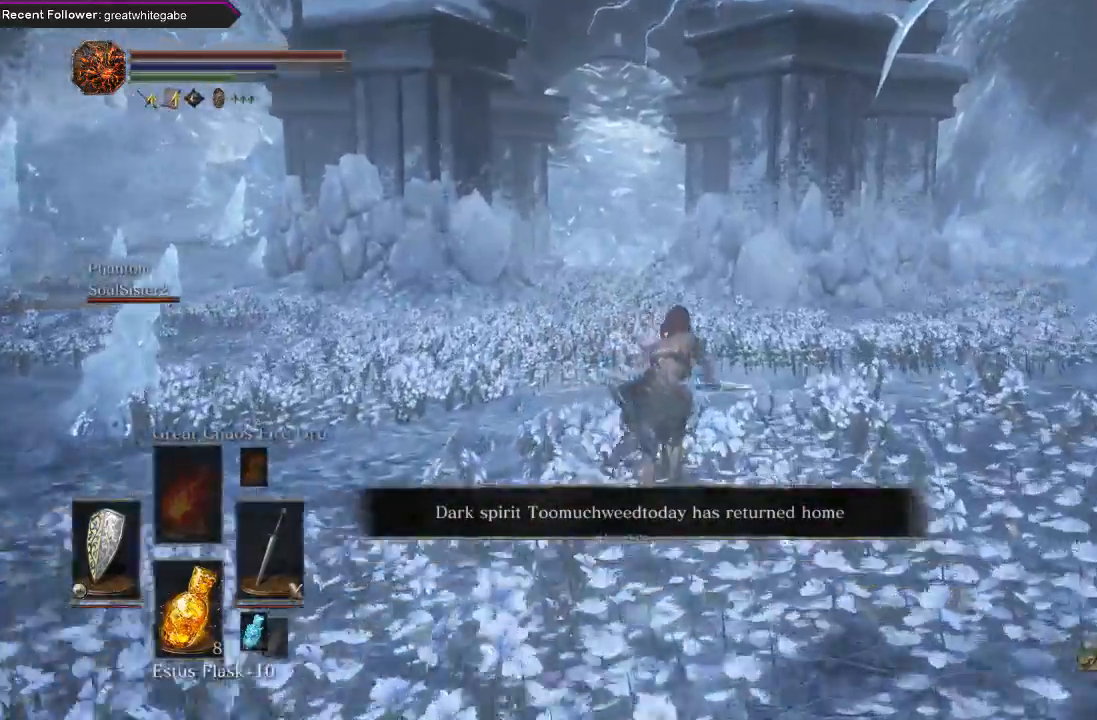
{"buttons": ["B"], "left_stick": "up", "right_stick": "center", "events": []}
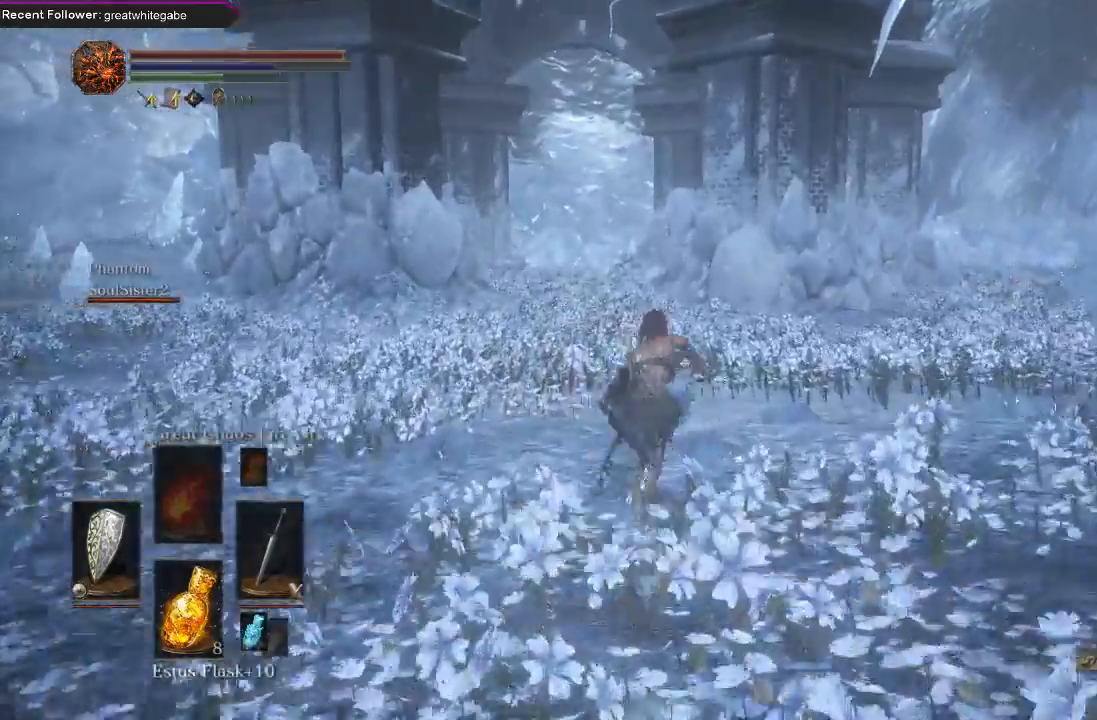
{"buttons": ["B"], "left_stick": "up", "right_stick": "center", "events": []}
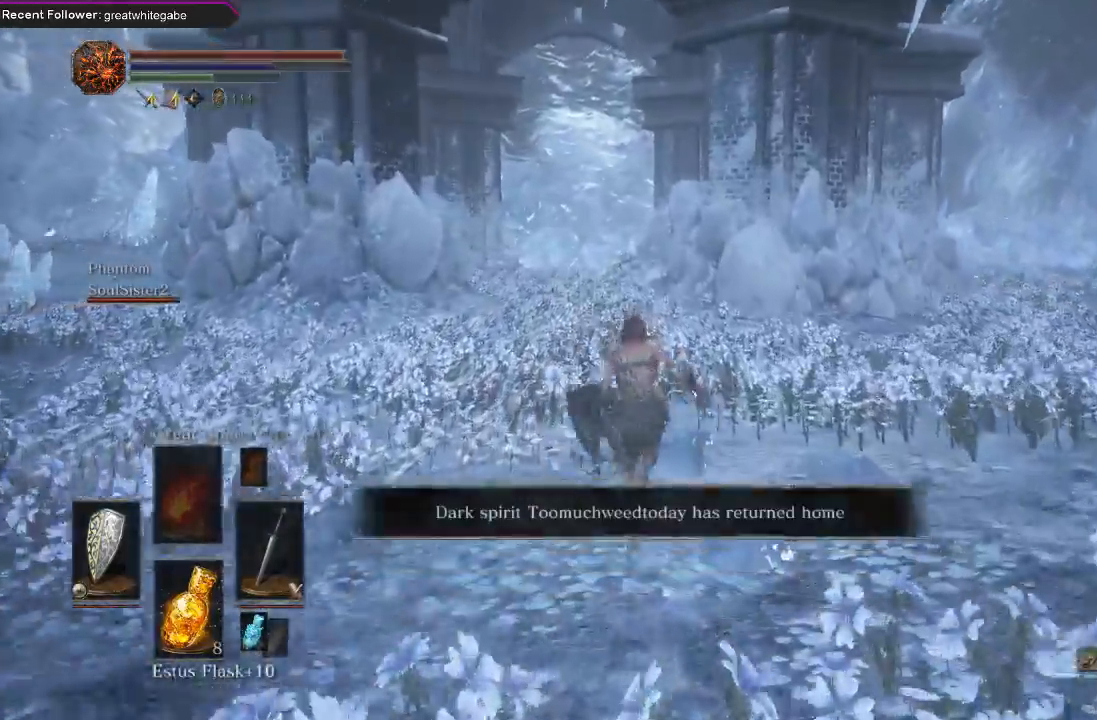
{"buttons": [], "left_stick": "up", "right_stick": "center", "events": [[433, "B", "up"]]}
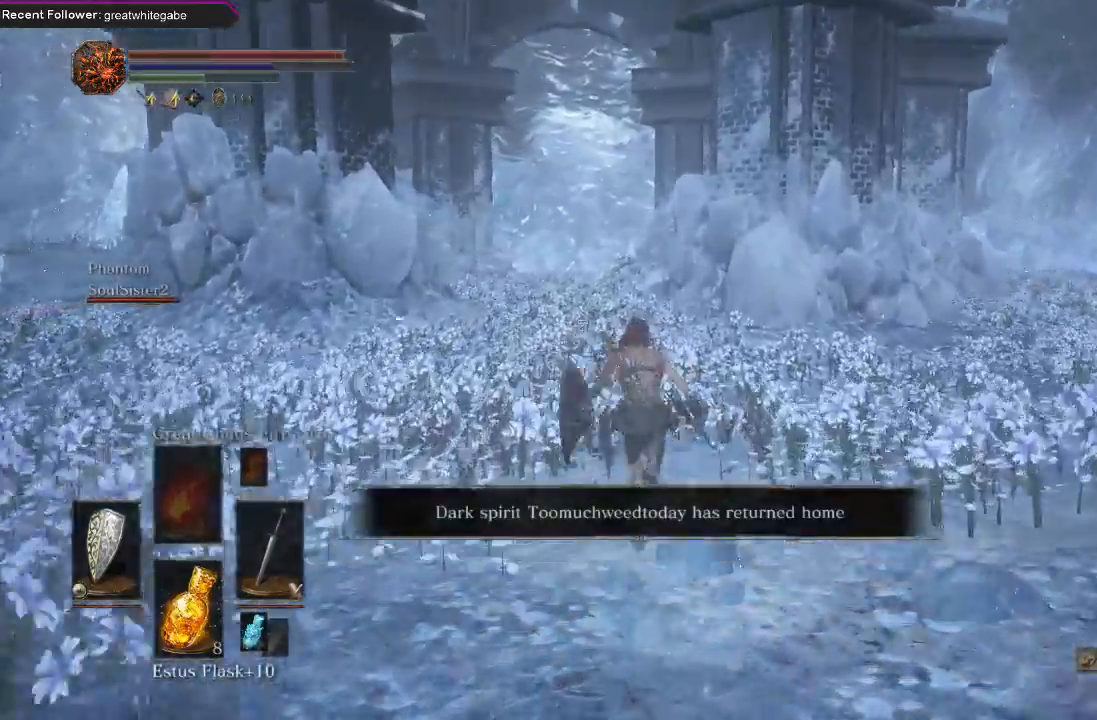
{"buttons": [], "left_stick": "up", "right_stick": "center", "events": [[100, "Y", "down"], [233, "Y", "up"]]}
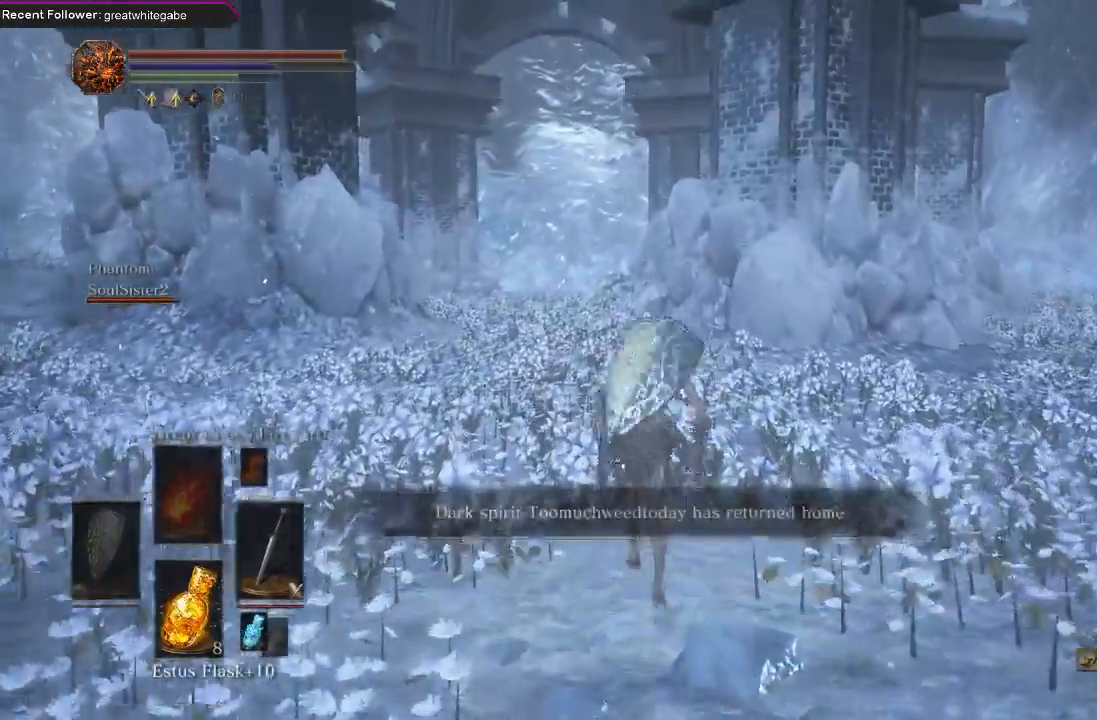
{"buttons": ["B"], "left_stick": "up", "right_stick": "up", "events": [[100, "B", "down"], [500, "right_stick", "up"]]}
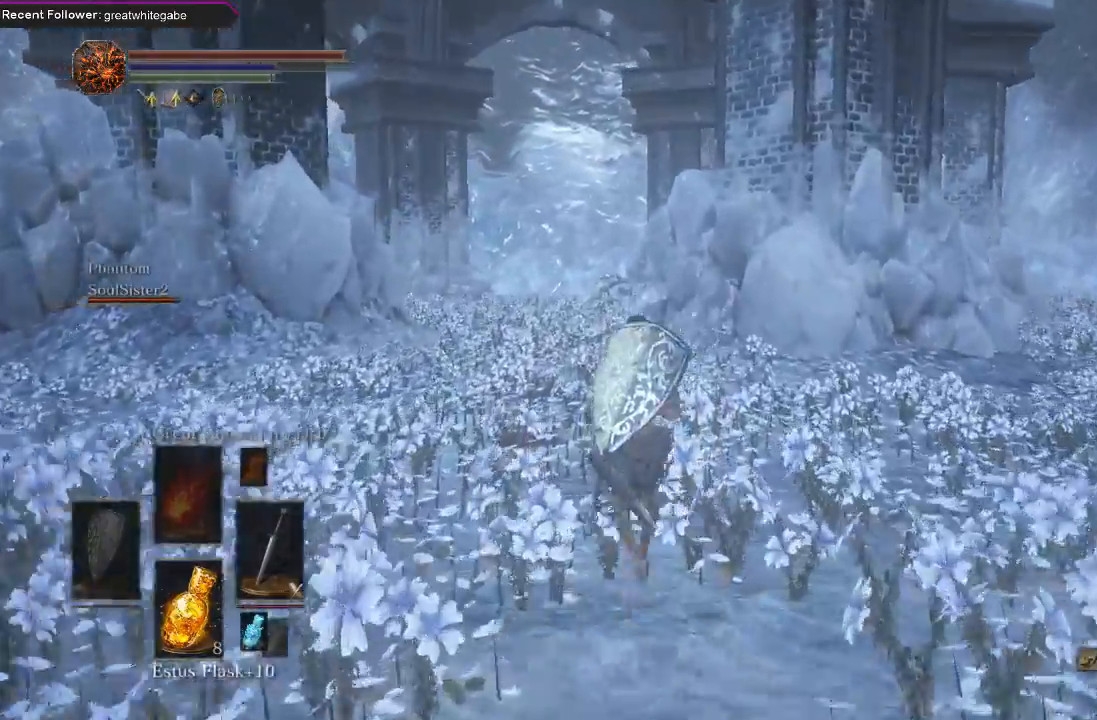
{"buttons": ["B"], "left_stick": "up", "right_stick": "center", "events": [[133, "right_stick", "center"]]}
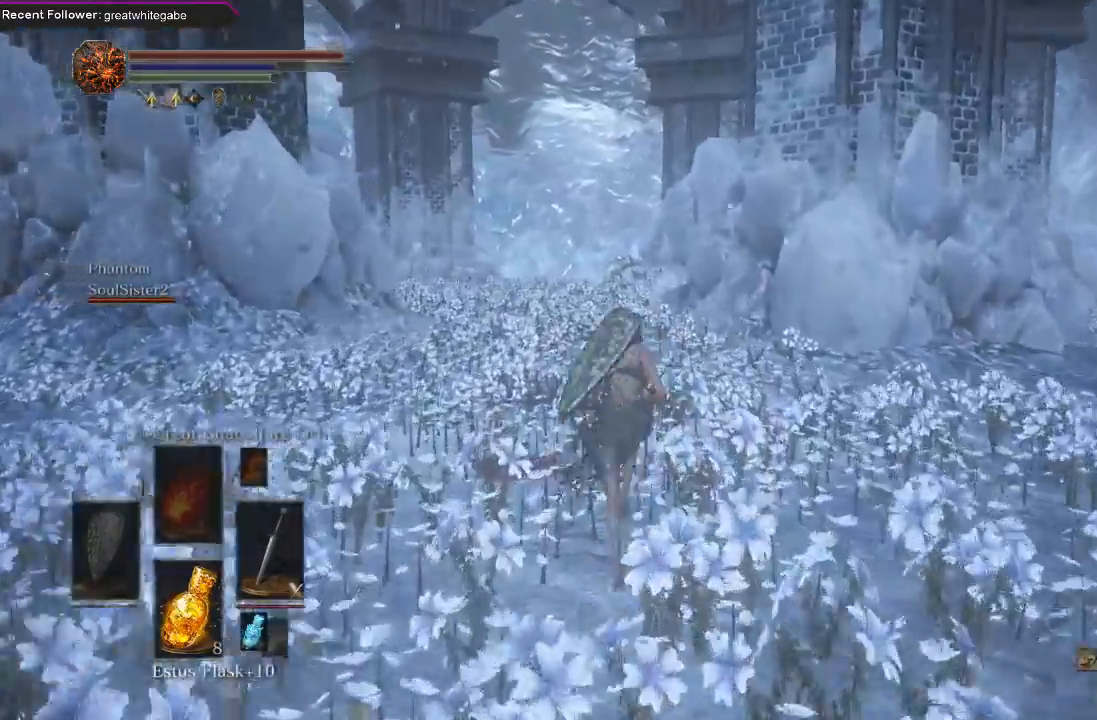
{"buttons": ["B"], "left_stick": "up", "right_stick": "center", "events": []}
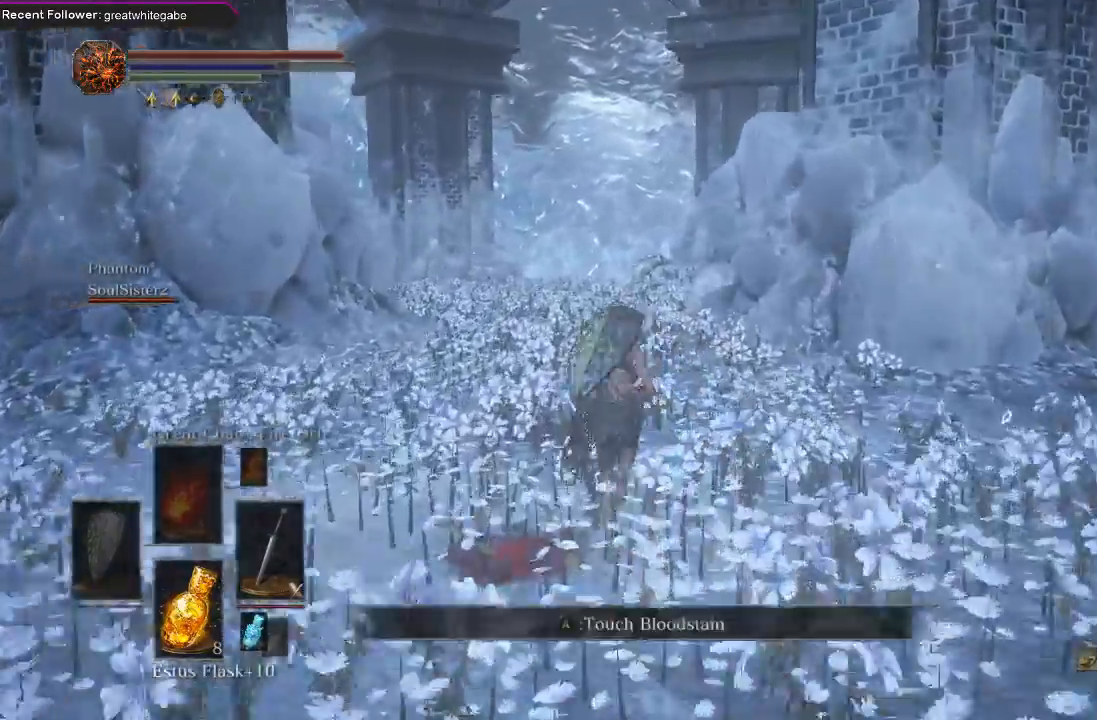
{"buttons": ["B"], "left_stick": "up", "right_stick": "center", "events": [[233, "right_stick", "up-right"], [467, "right_stick", "center"]]}
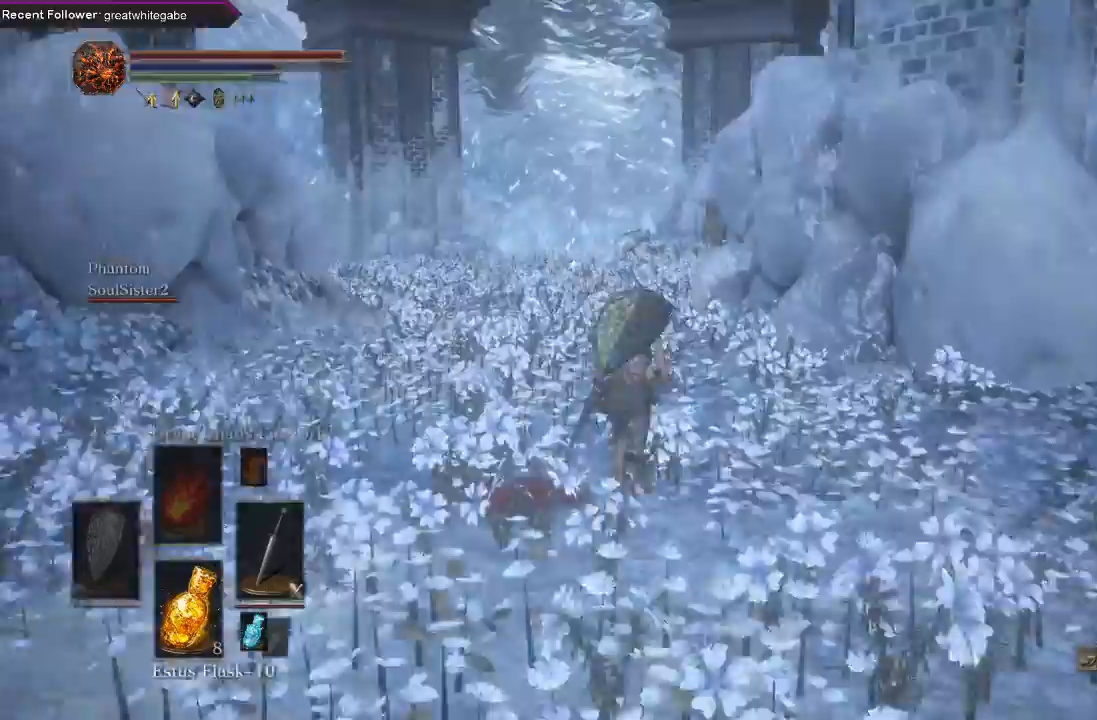
{"buttons": ["B"], "left_stick": "up", "right_stick": "center", "events": [[367, "right_stick", "right"], [500, "right_stick", "center"]]}
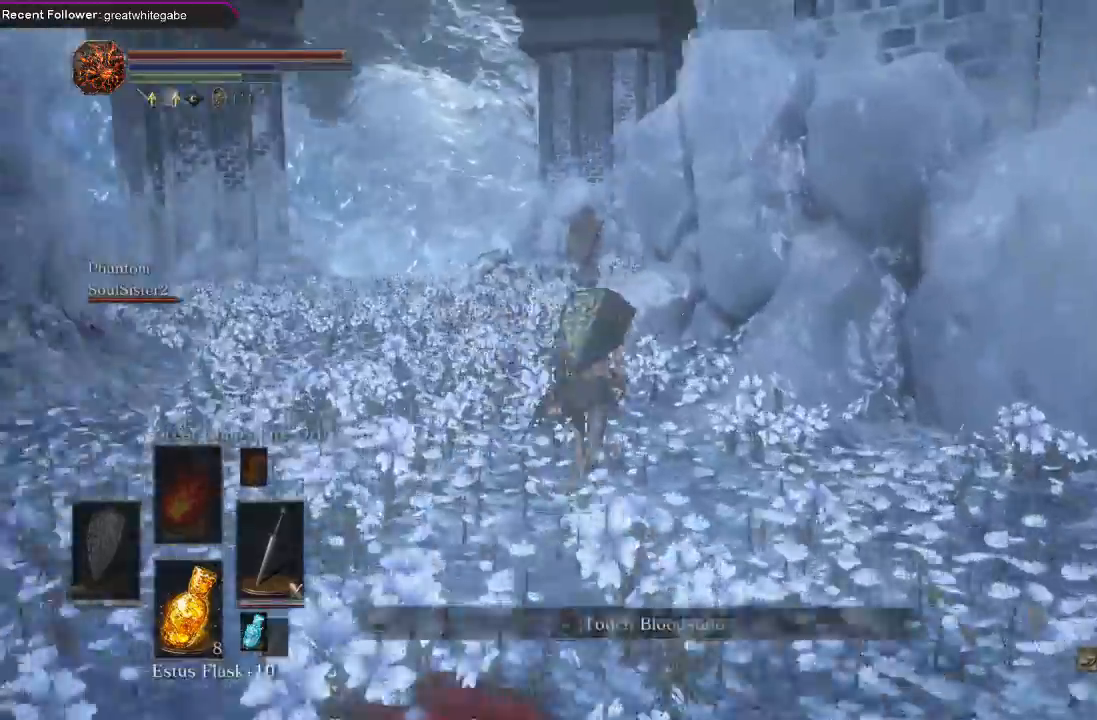
{"buttons": ["B"], "left_stick": "up", "right_stick": "center", "events": [[233, "right_stick", "up"], [400, "right_stick", "center"]]}
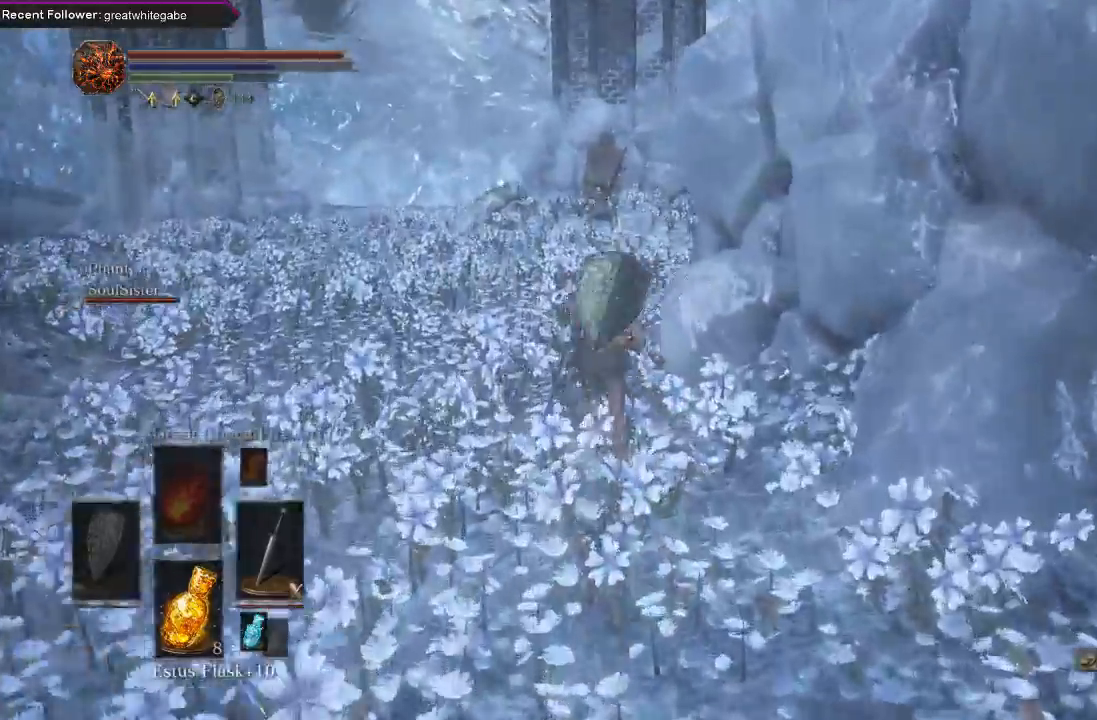
{"buttons": ["B"], "left_stick": "up", "right_stick": "center", "events": []}
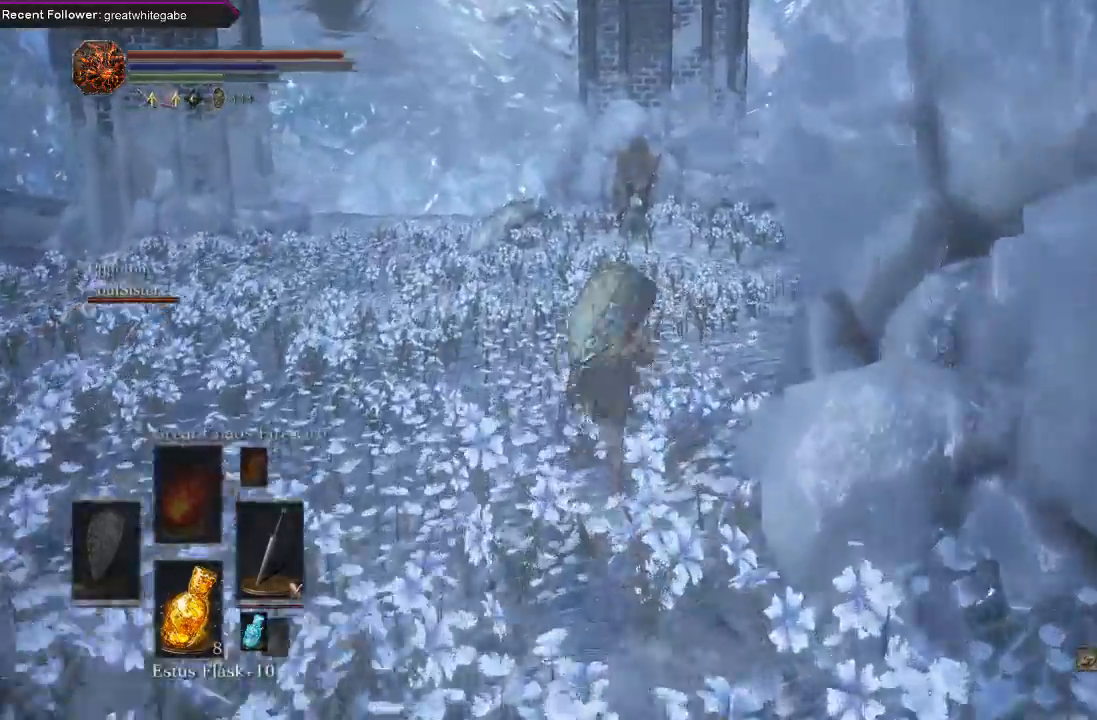
{"buttons": ["B"], "left_stick": "up", "right_stick": "center", "events": []}
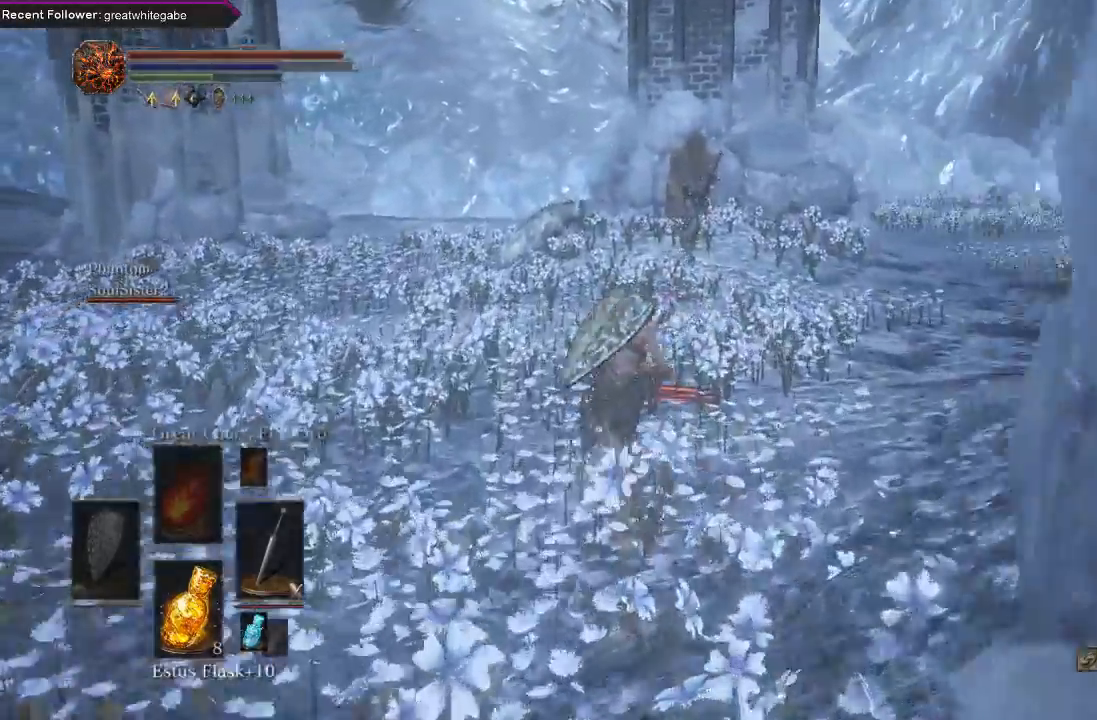
{"buttons": ["B"], "left_stick": "up-right", "right_stick": "center", "events": [[433, "left_stick", "up-right"]]}
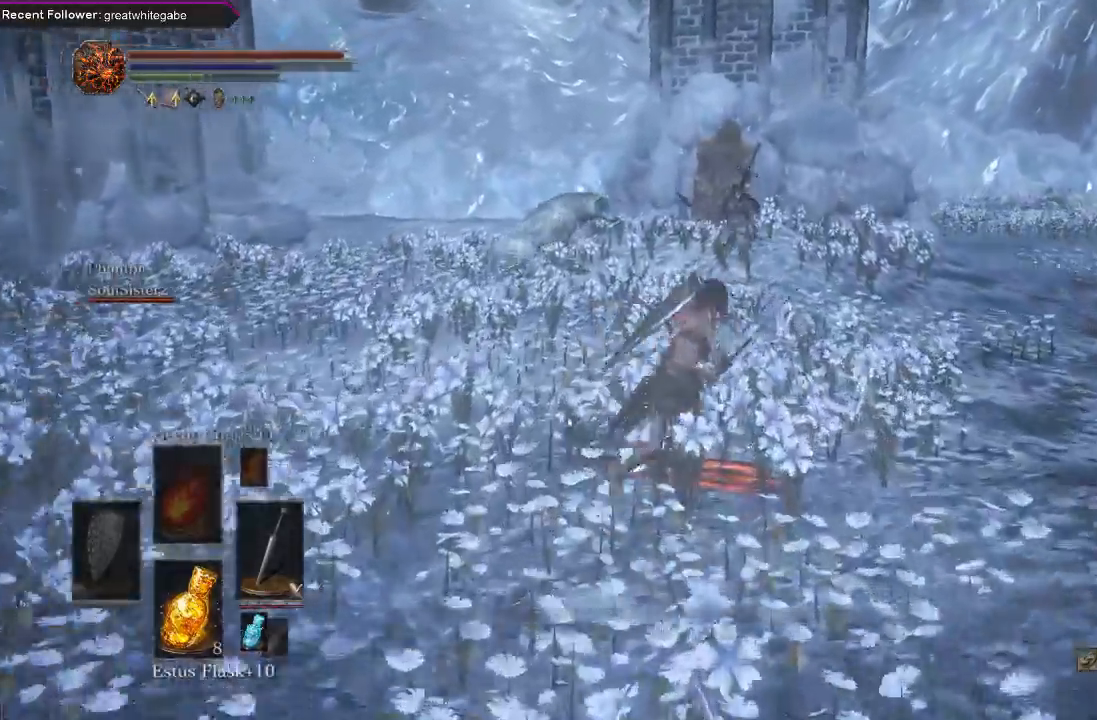
{"buttons": ["B"], "left_stick": "up-right", "right_stick": "center", "events": []}
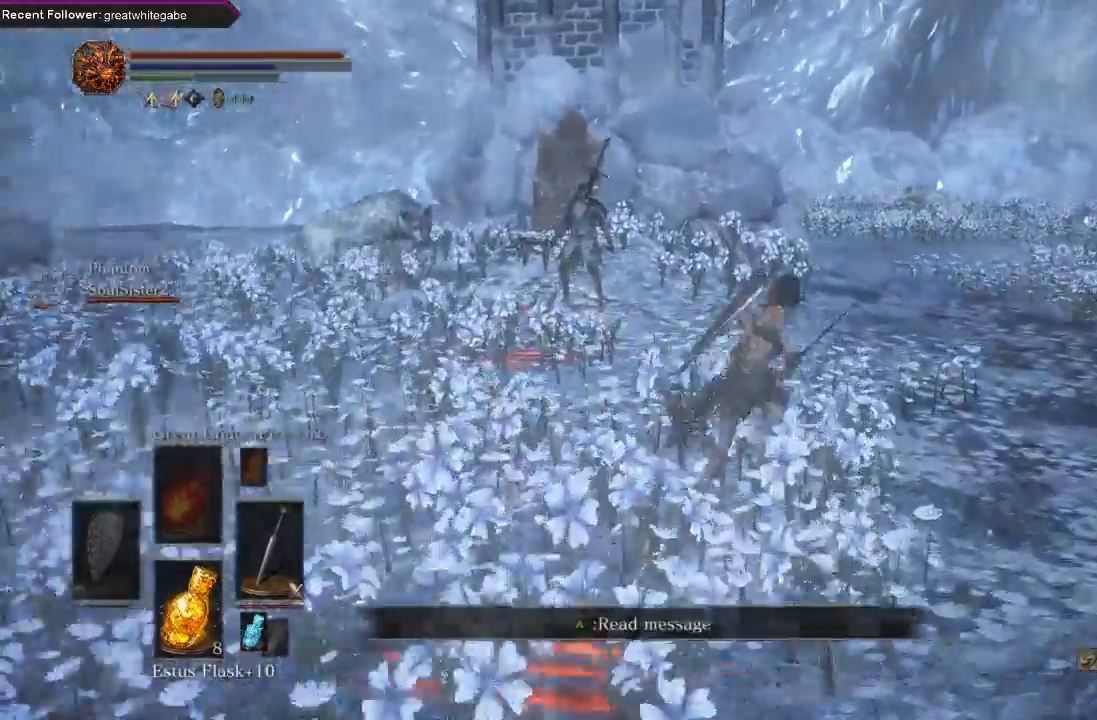
{"buttons": ["B"], "left_stick": "up-right", "right_stick": "center", "events": []}